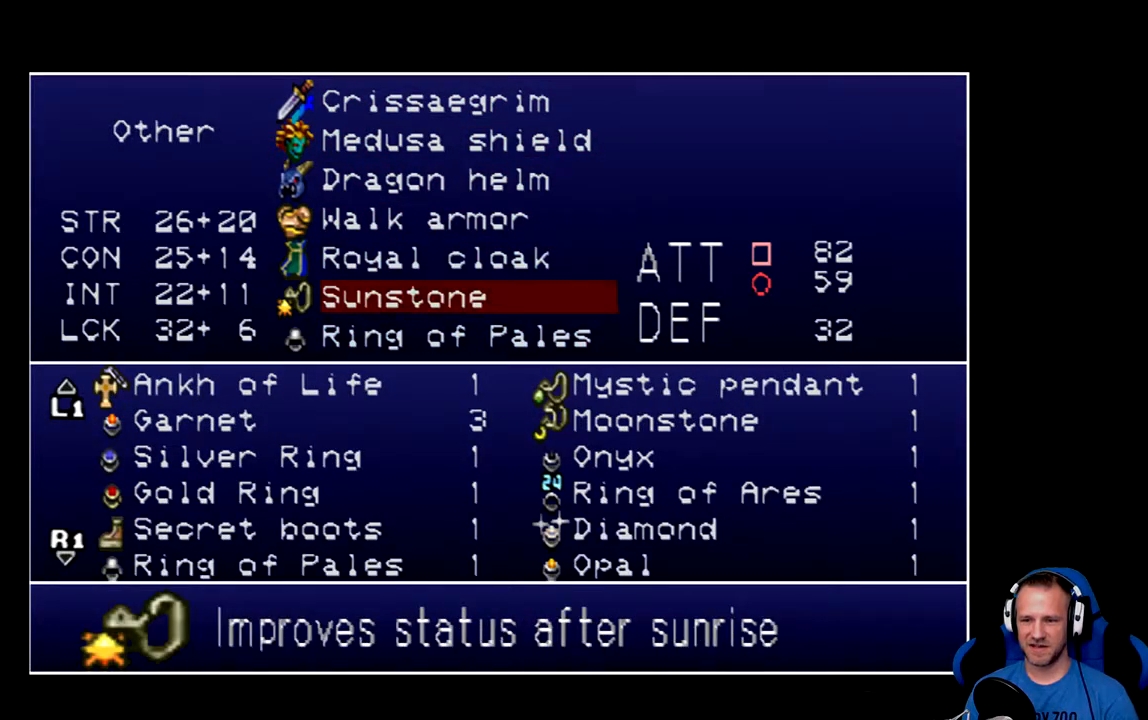
Gameplay with a controller (Xbox layout); each line is a JSON object with the inputs held at the frame after it. "events" lists button and stick changes between this image and that frame as [ms after this image, input, new state], when the widget could be followed in between.
{"buttons": ["Y"], "left_stick": "center", "right_stick": "center", "events": [[434, "Y", "down"]]}
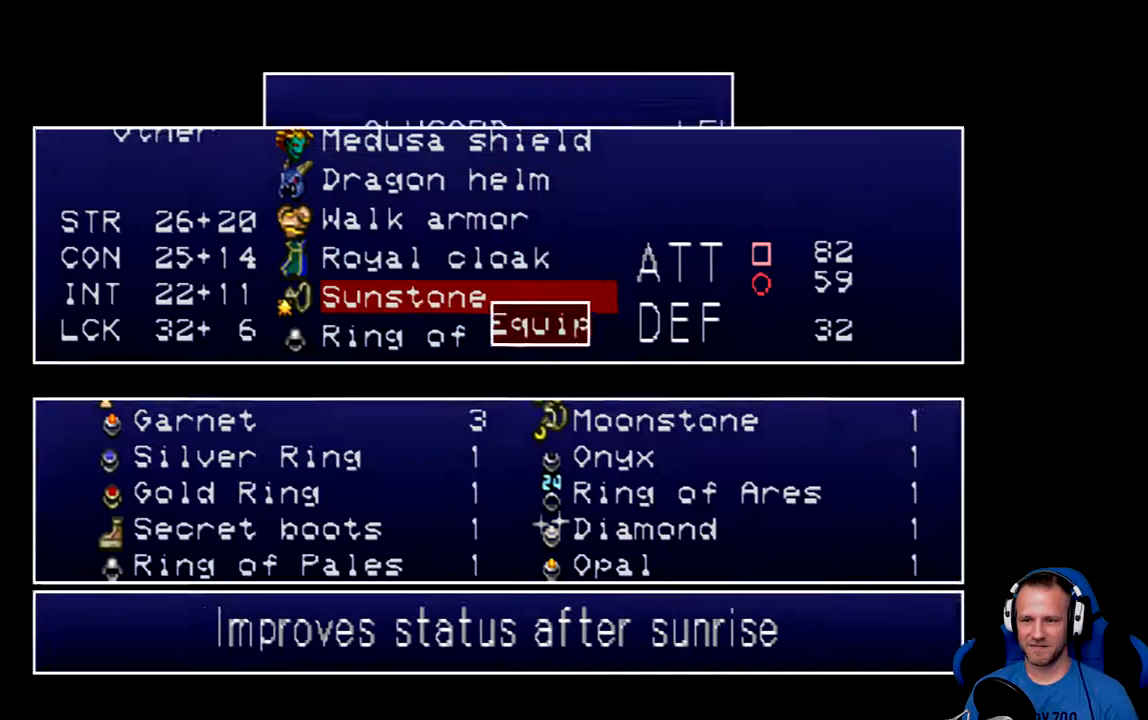
{"buttons": [], "left_stick": "center", "right_stick": "center", "events": [[33, "Y", "up"]]}
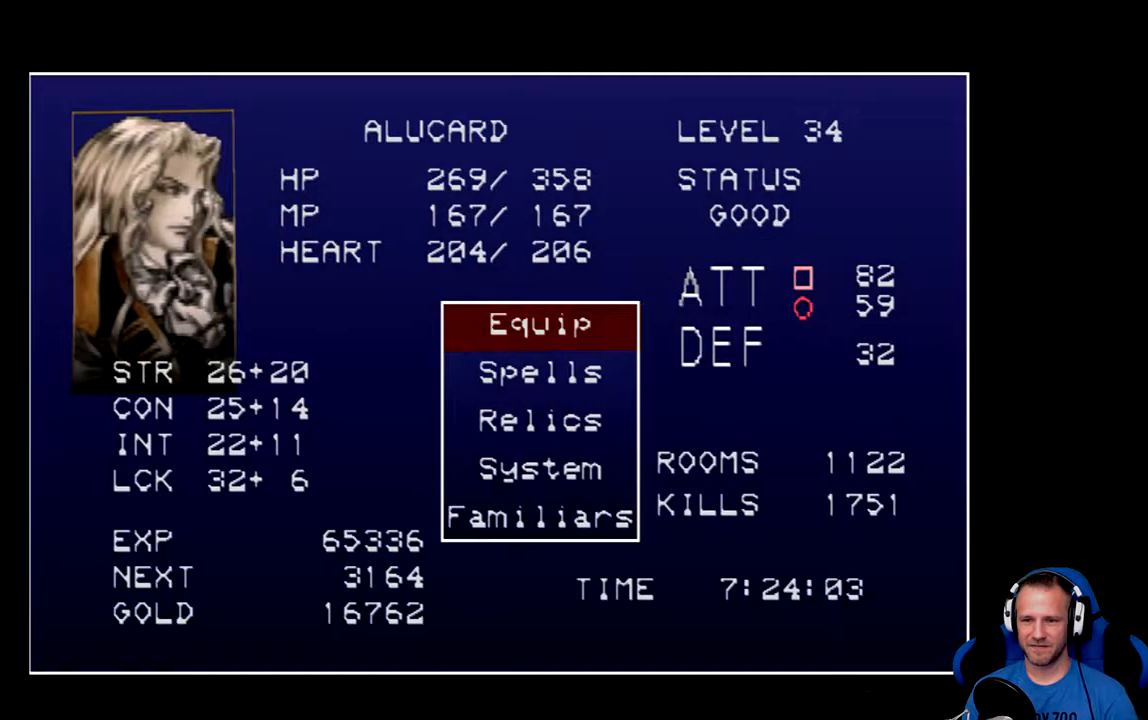
{"buttons": [], "left_stick": "center", "right_stick": "center", "events": []}
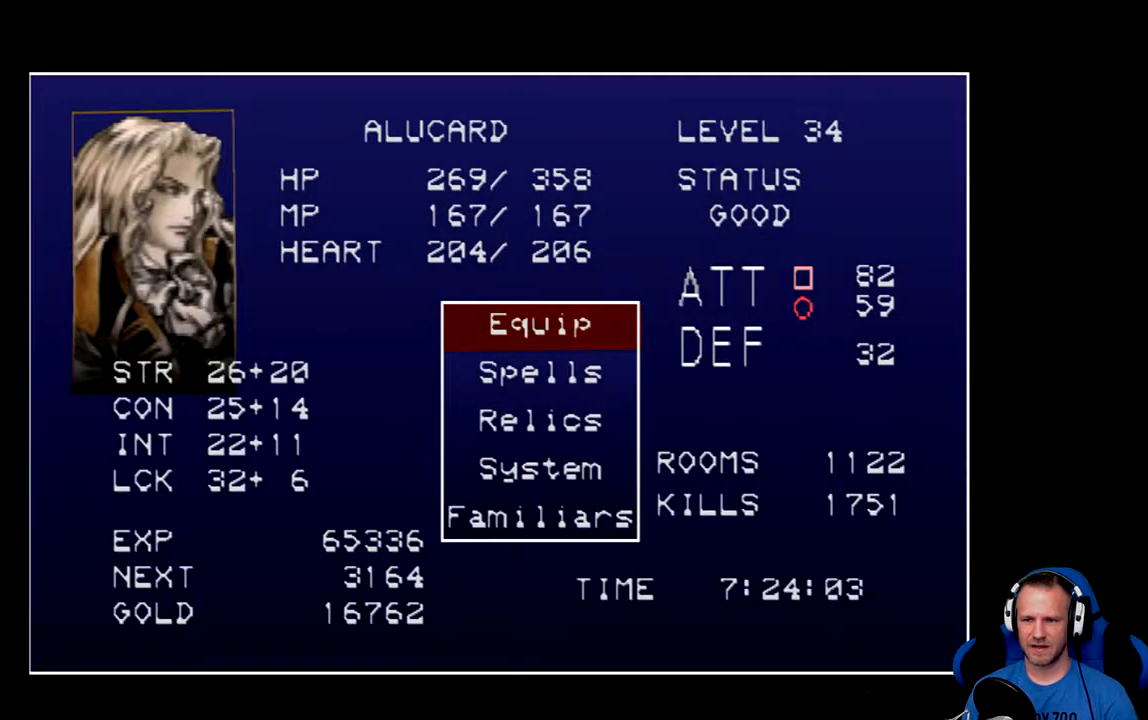
{"buttons": [], "left_stick": "center", "right_stick": "center", "events": []}
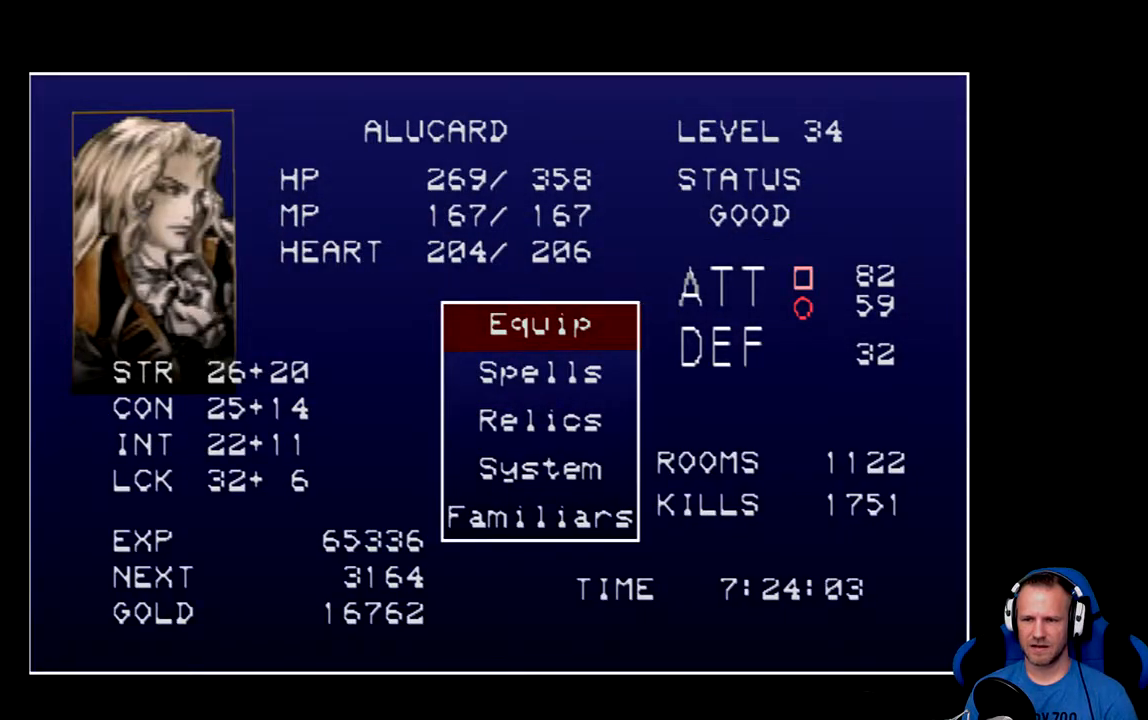
{"buttons": [], "left_stick": "center", "right_stick": "center", "events": [[300, "A", "down"], [400, "A", "up"]]}
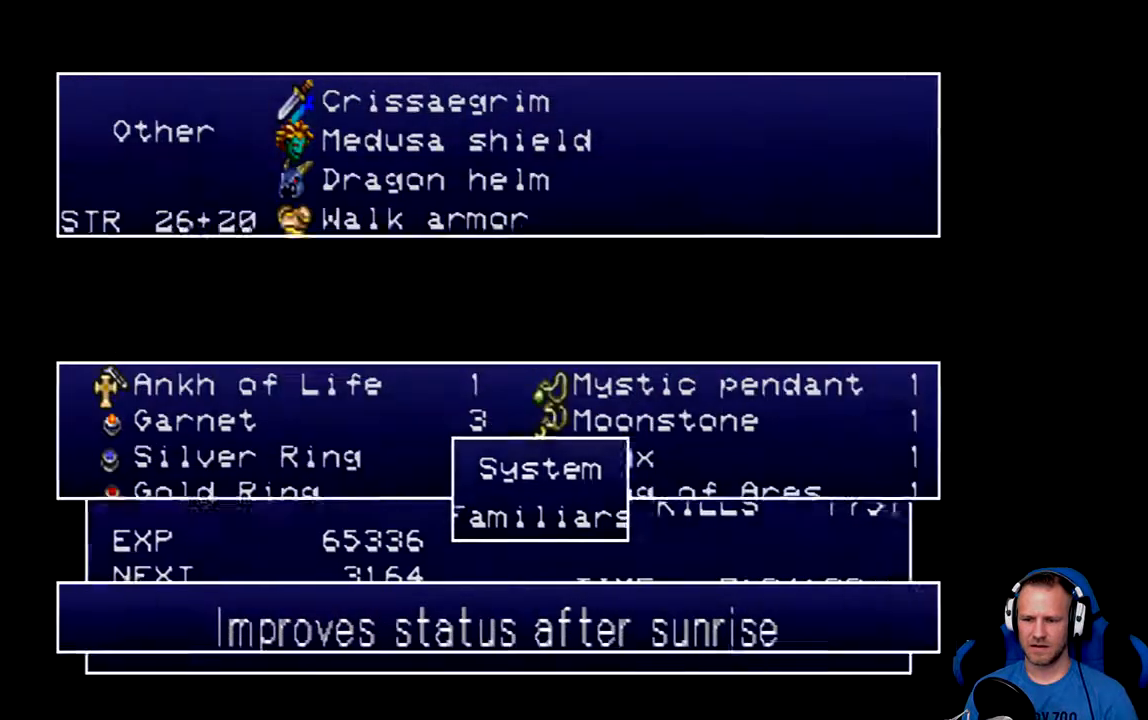
{"buttons": [], "left_stick": "center", "right_stick": "center", "events": []}
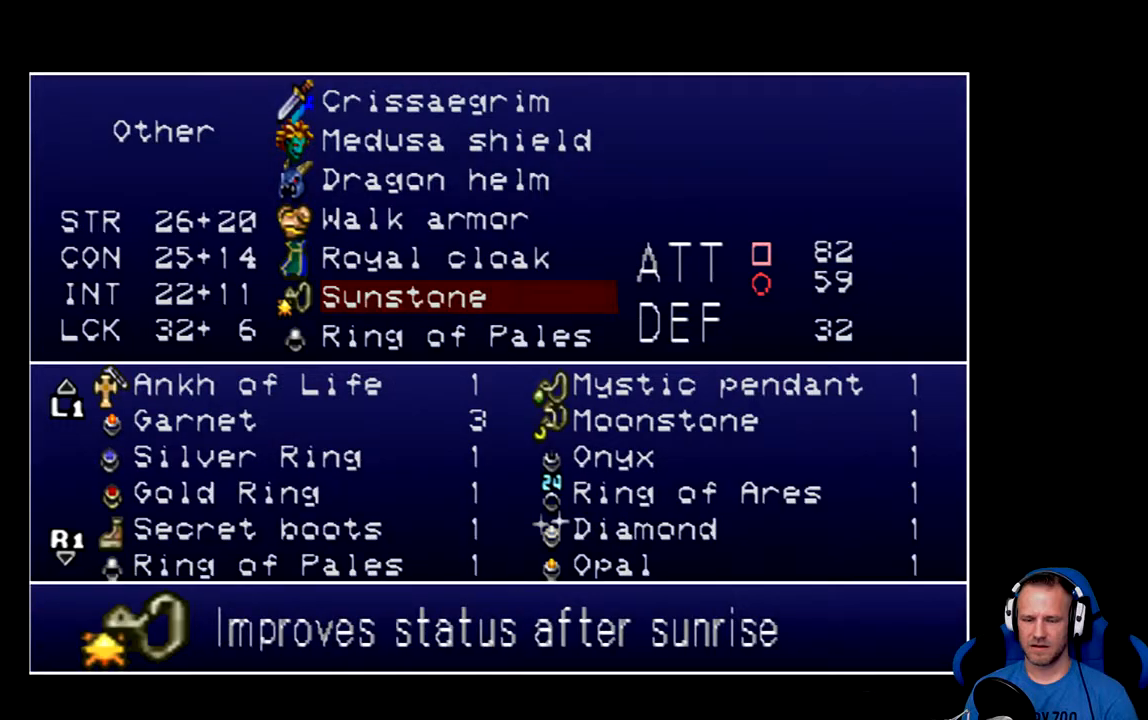
{"buttons": [], "left_stick": "center", "right_stick": "center", "events": []}
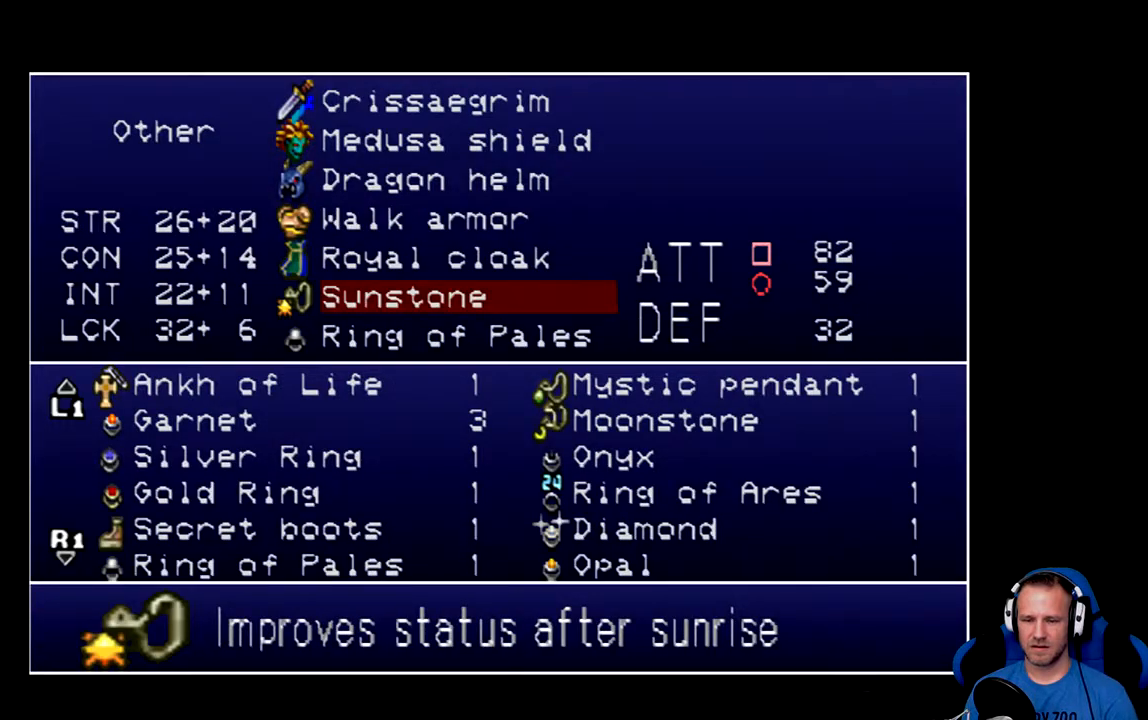
{"buttons": [], "left_stick": "center", "right_stick": "center", "events": []}
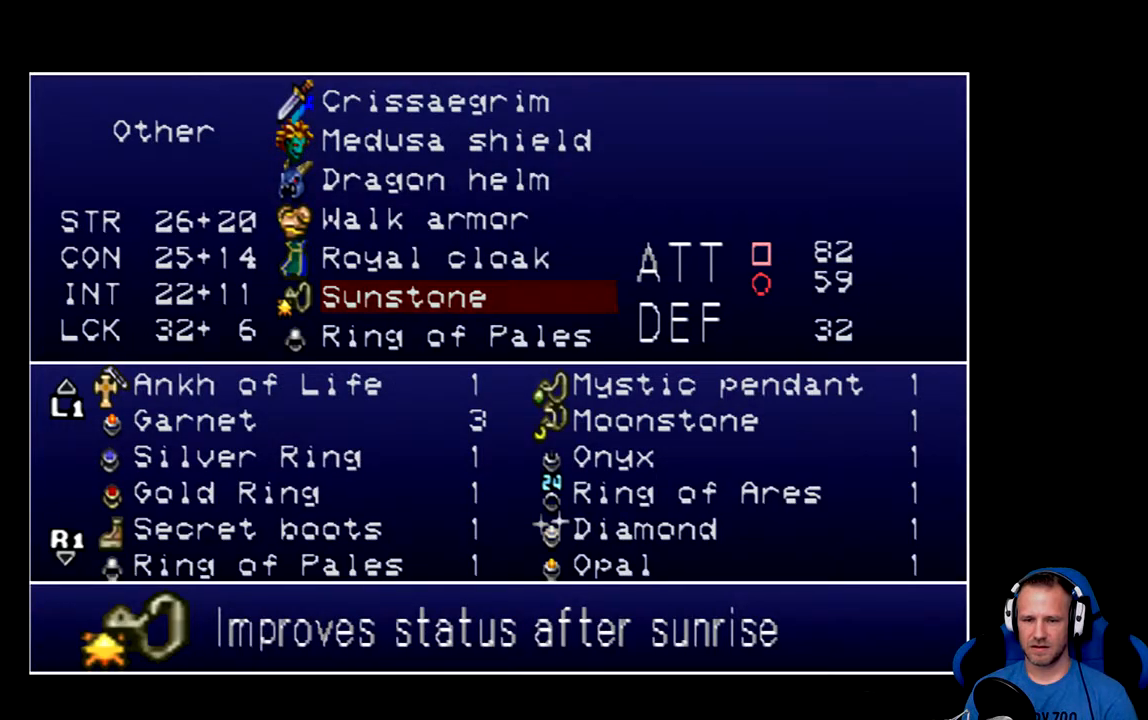
{"buttons": [], "left_stick": "center", "right_stick": "center", "events": [[250, "A", "down"], [384, "A", "up"]]}
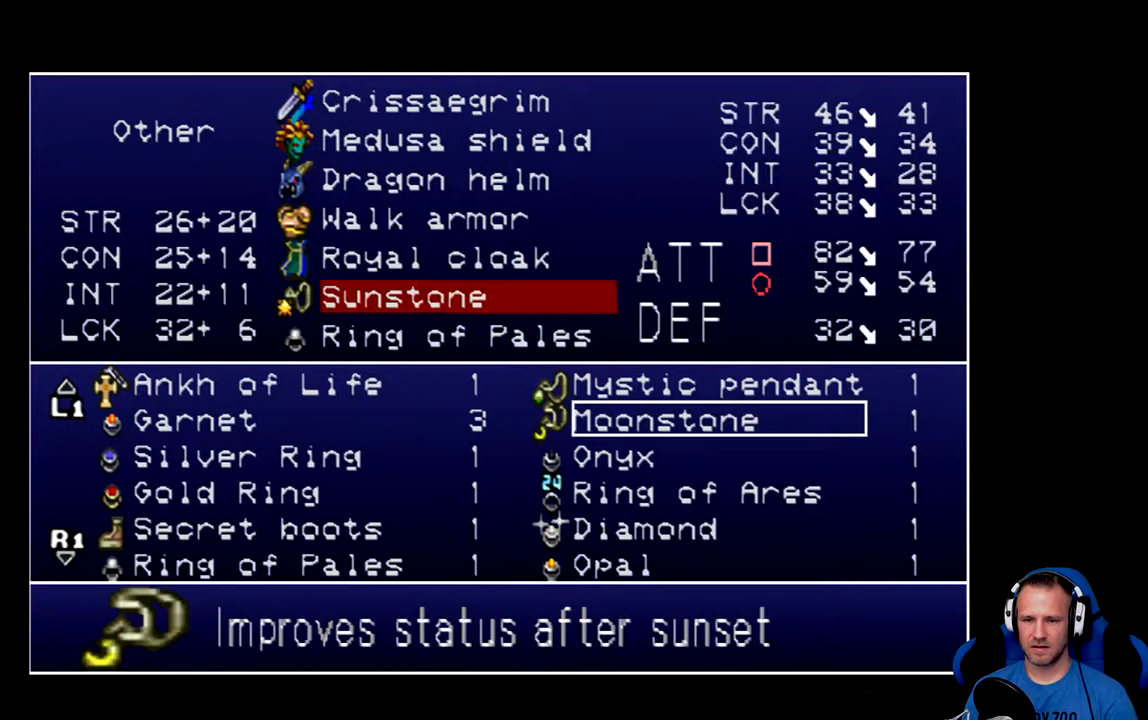
{"buttons": [], "left_stick": "center", "right_stick": "center", "events": []}
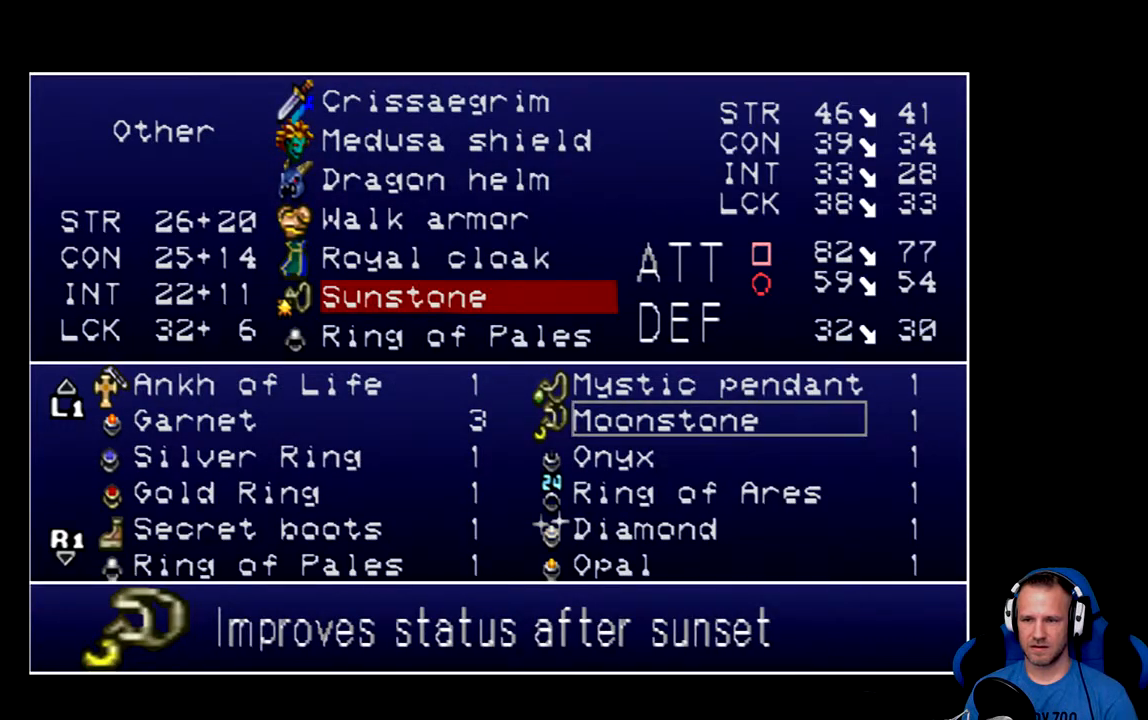
{"buttons": [], "left_stick": "center", "right_stick": "center"}
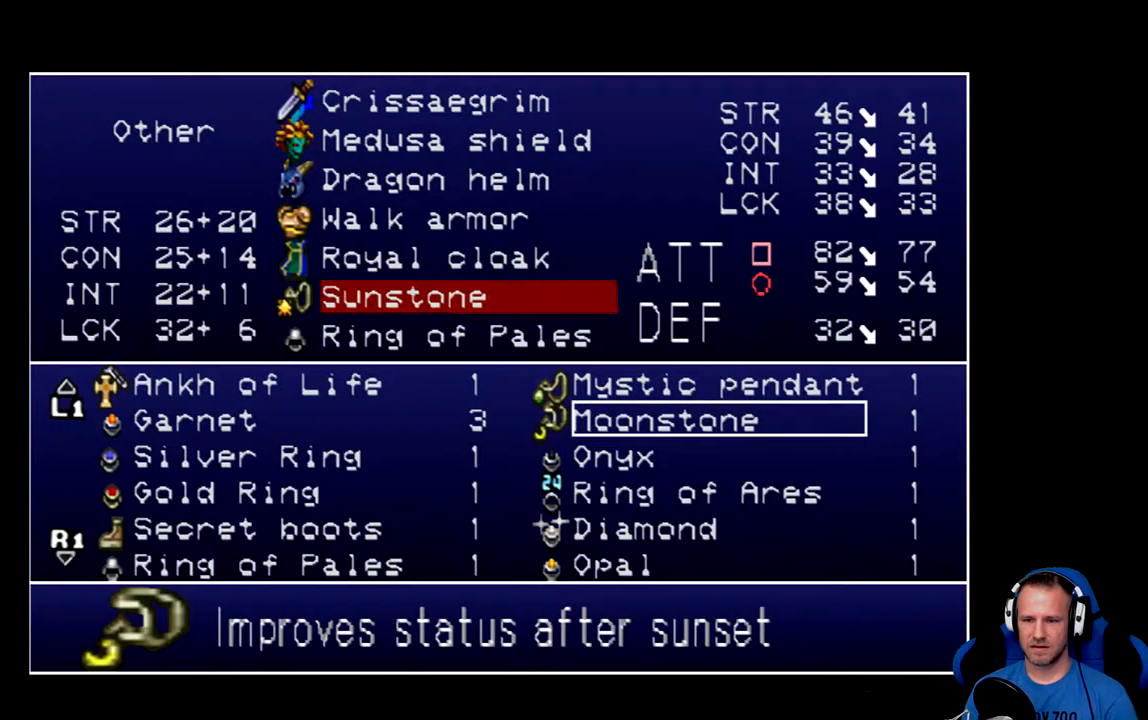
{"buttons": [], "left_stick": "center", "right_stick": "center", "events": []}
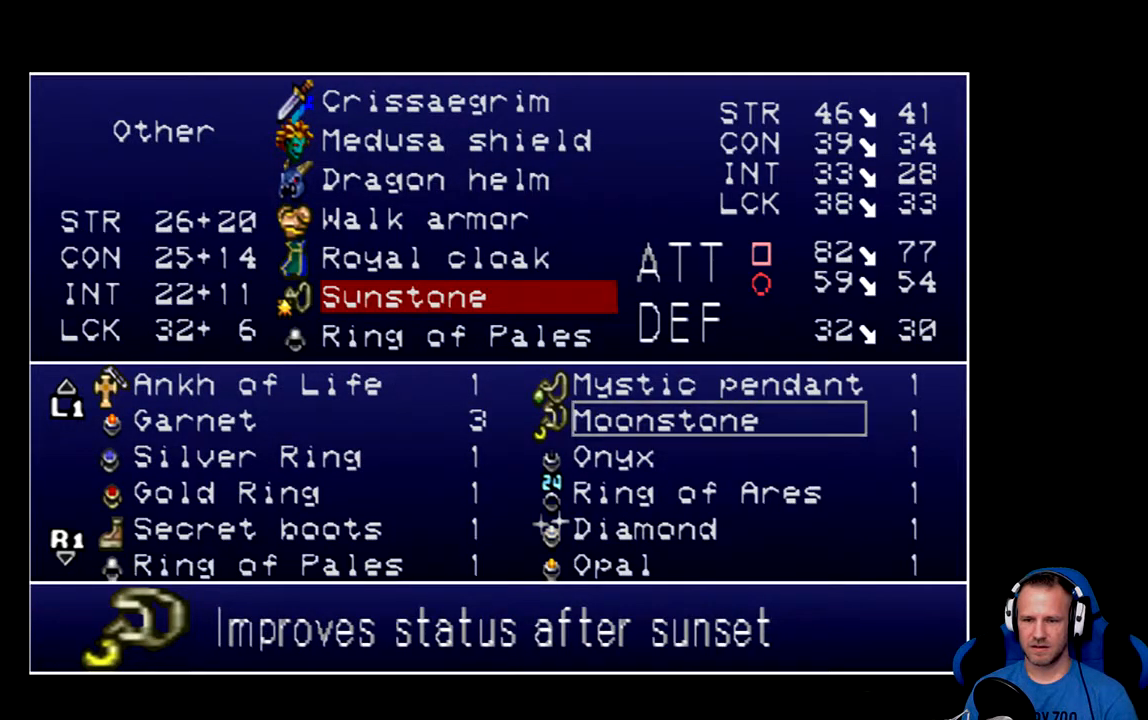
{"buttons": [], "left_stick": "center", "right_stick": "center", "events": []}
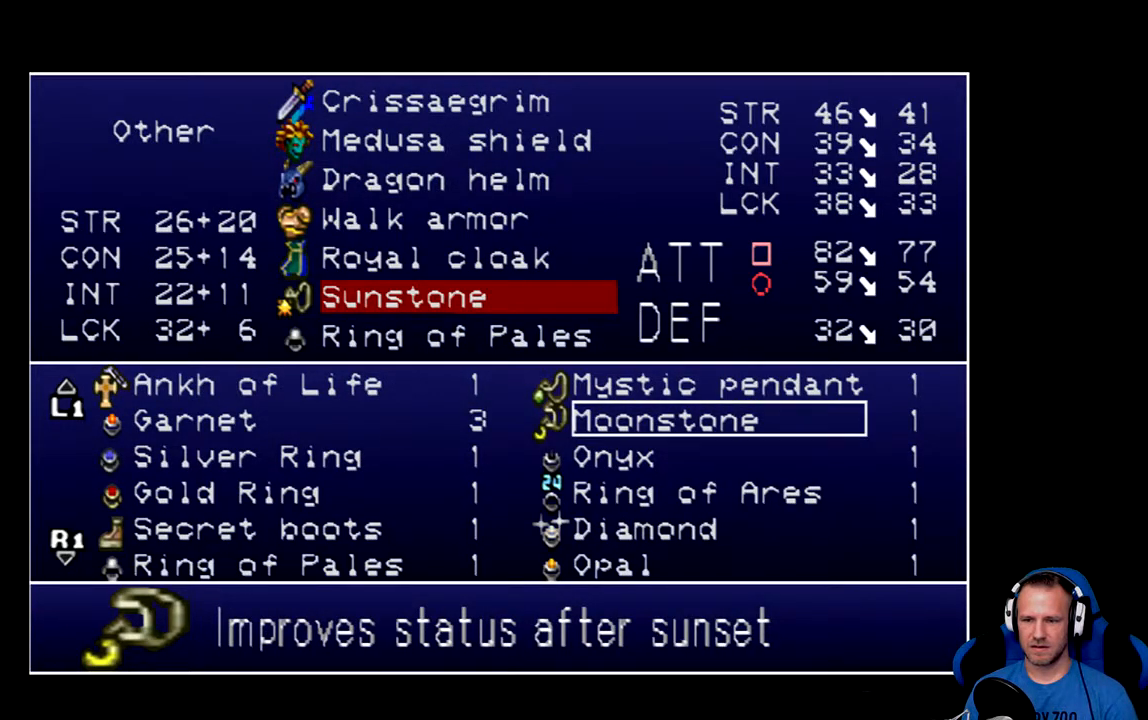
{"buttons": [], "left_stick": "center", "right_stick": "center", "events": []}
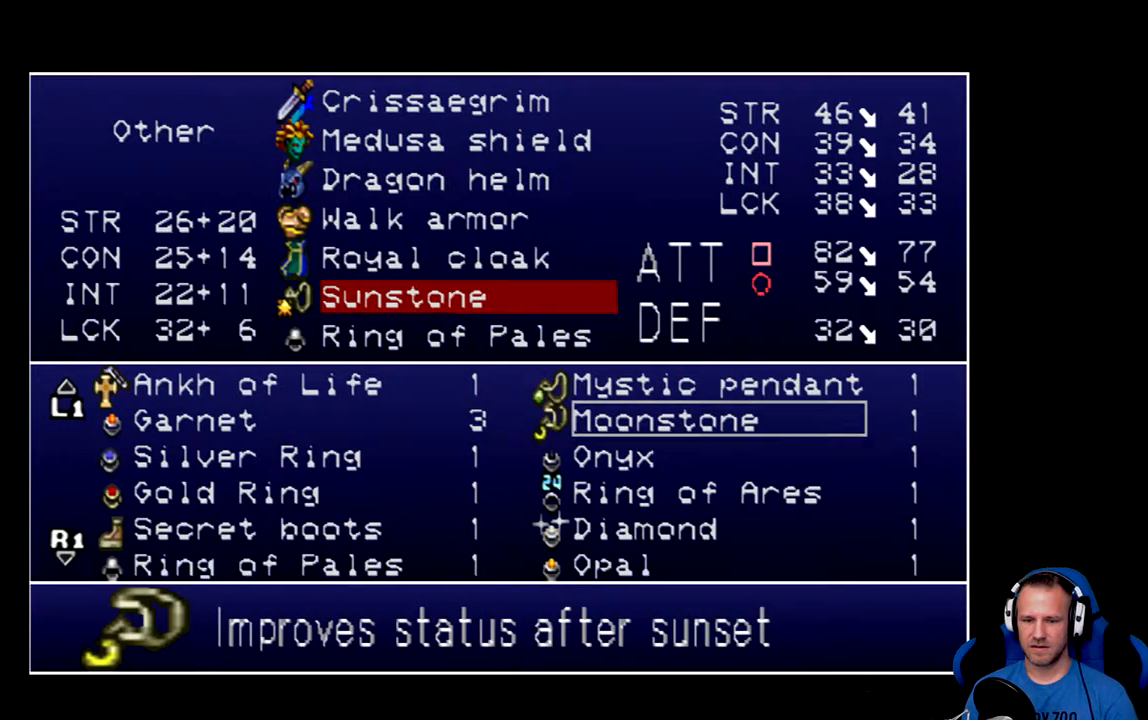
{"buttons": [], "left_stick": "center", "right_stick": "center", "events": []}
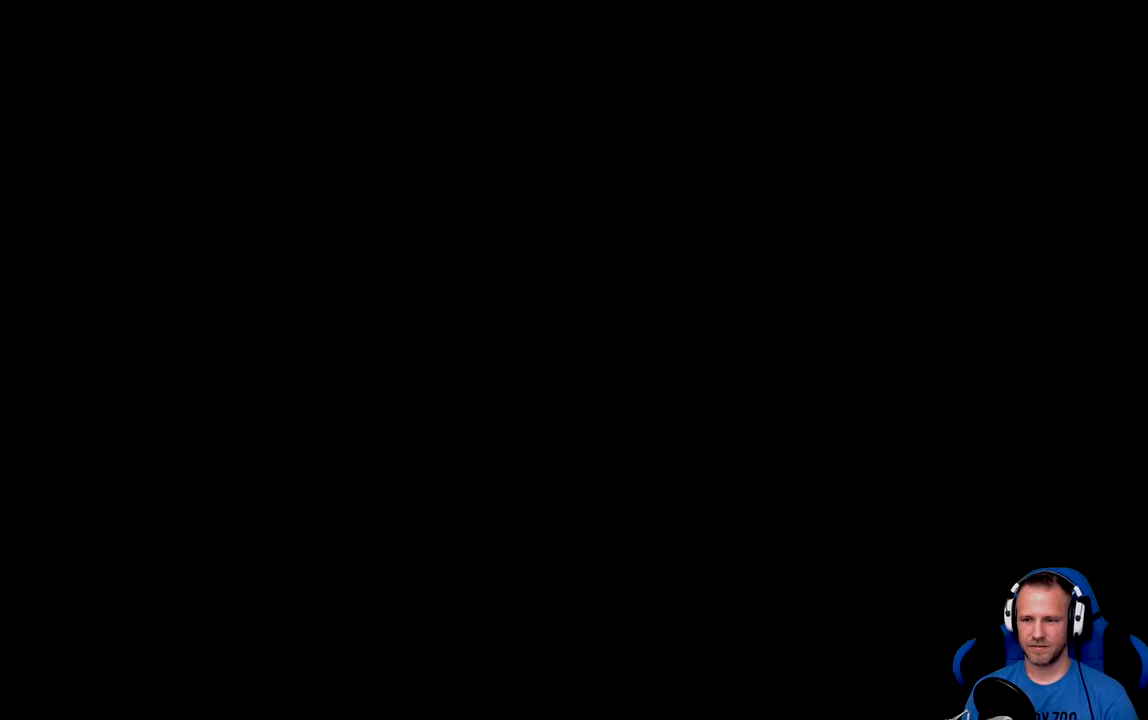
{"buttons": [], "left_stick": "center", "right_stick": "center", "events": []}
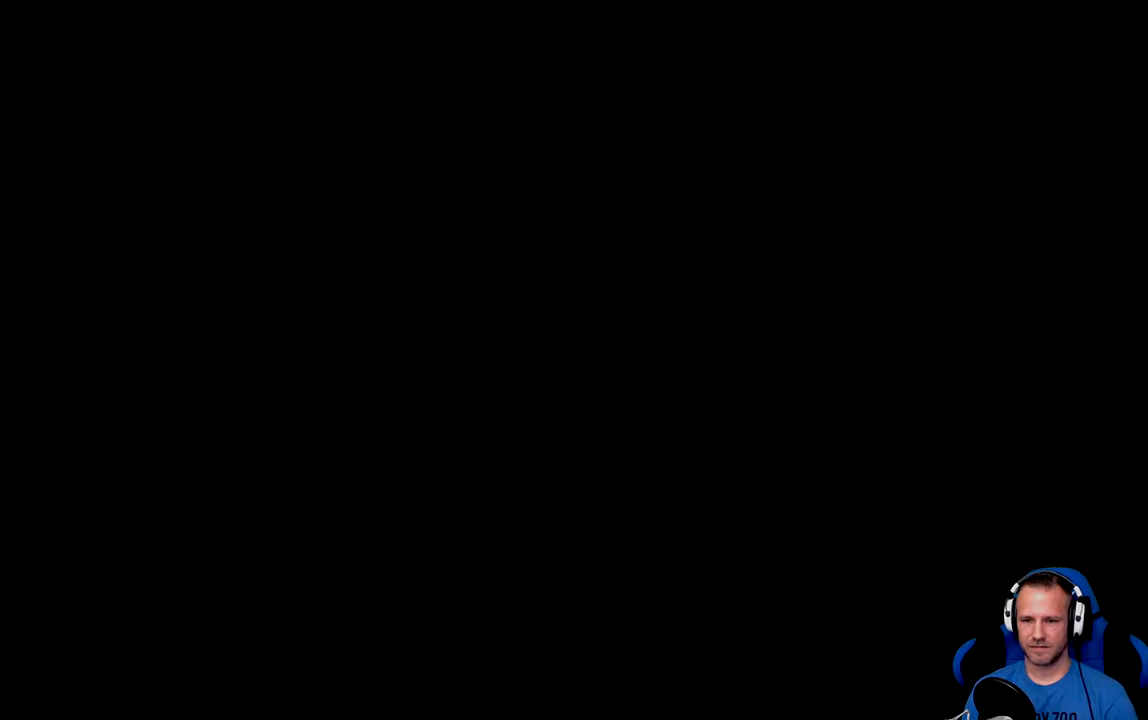
{"buttons": ["DPAD_RIGHT"], "left_stick": "center", "right_stick": "center", "events": [[300, "DPAD_RIGHT", "down"]]}
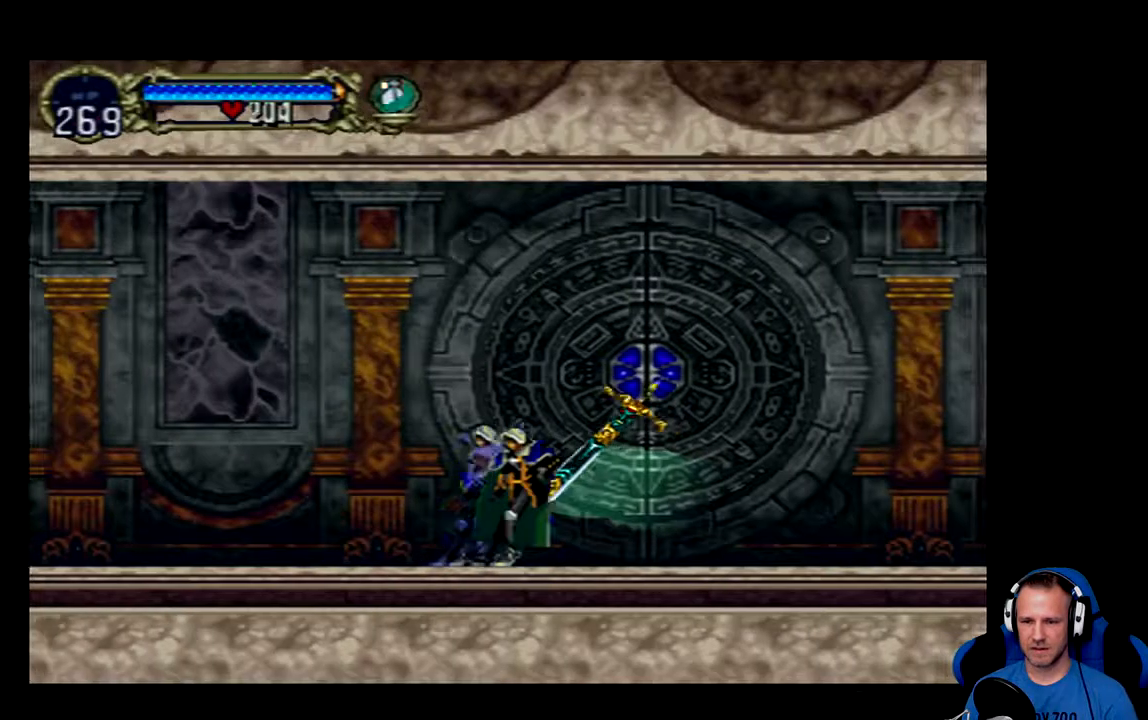
{"buttons": ["DPAD_RIGHT"], "left_stick": "center", "right_stick": "center", "events": []}
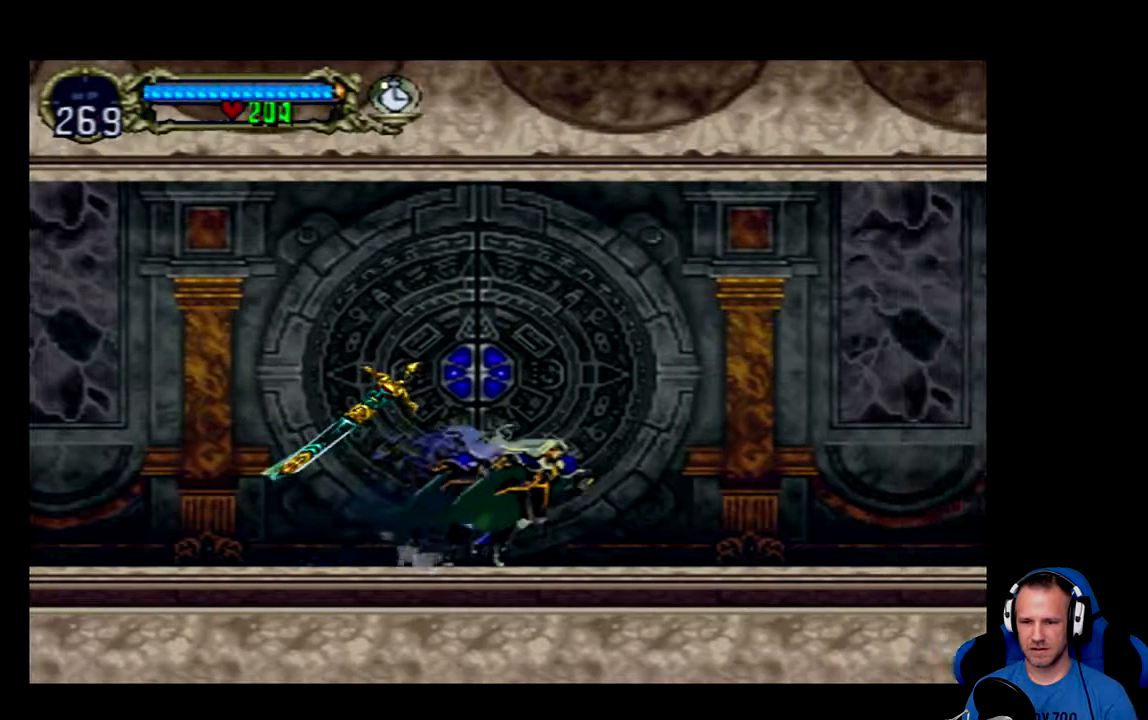
{"buttons": ["DPAD_RIGHT"], "left_stick": "center", "right_stick": "center", "events": []}
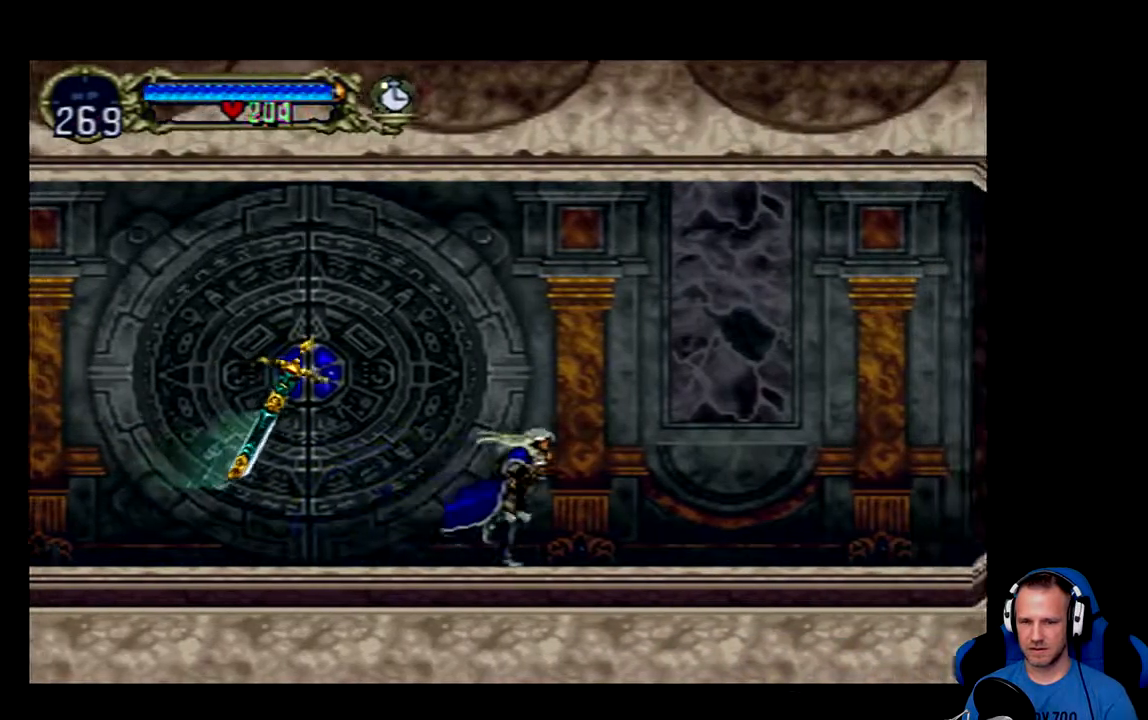
{"buttons": ["DPAD_RIGHT"], "left_stick": "center", "right_stick": "center", "events": []}
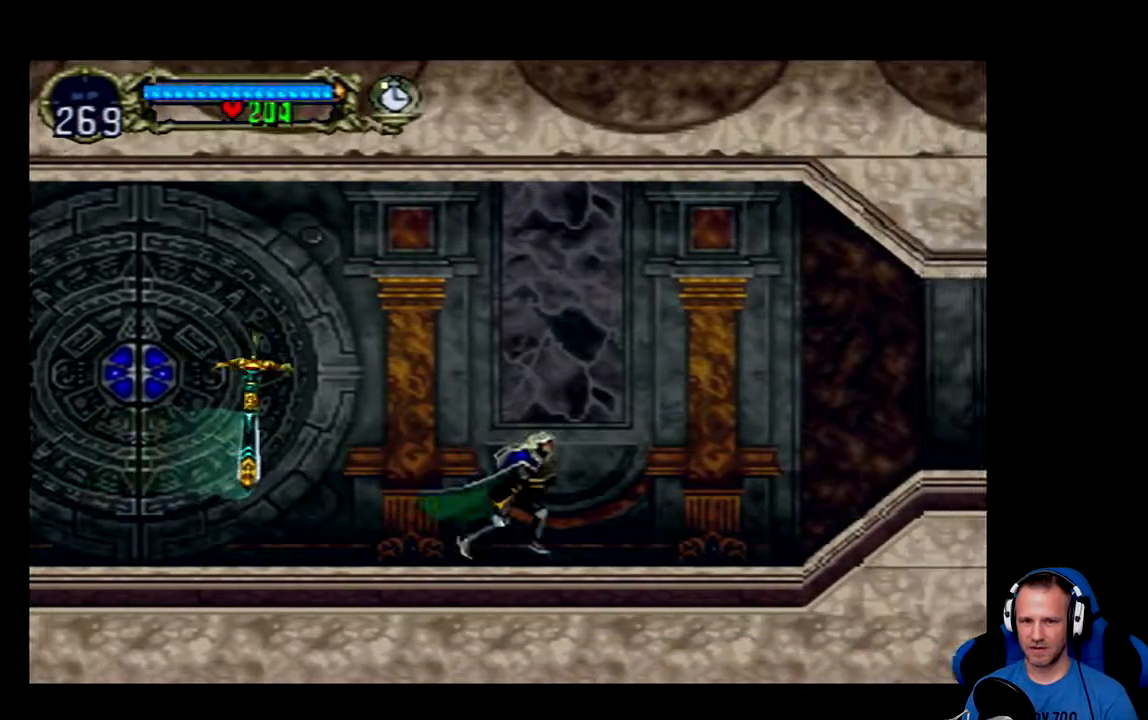
{"buttons": ["DPAD_RIGHT"], "left_stick": "center", "right_stick": "center", "events": []}
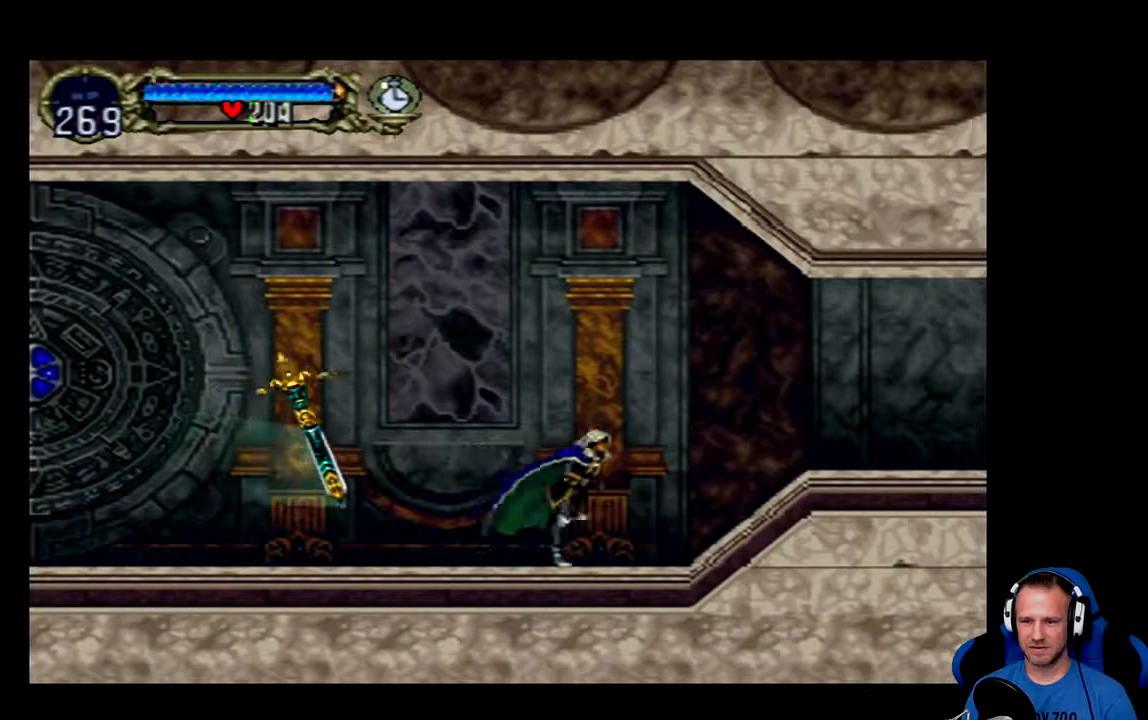
{"buttons": ["DPAD_RIGHT"], "left_stick": "center", "right_stick": "center", "events": [[317, "A", "down"], [483, "A", "up"]]}
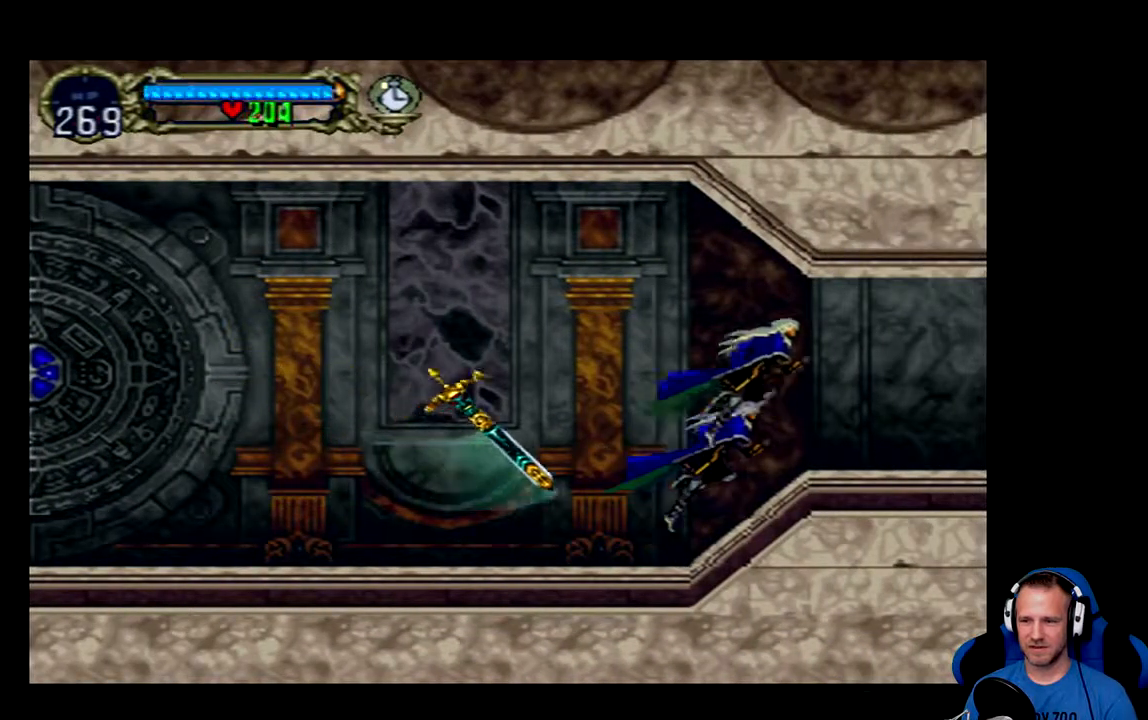
{"buttons": ["DPAD_RIGHT"], "left_stick": "center", "right_stick": "center", "events": []}
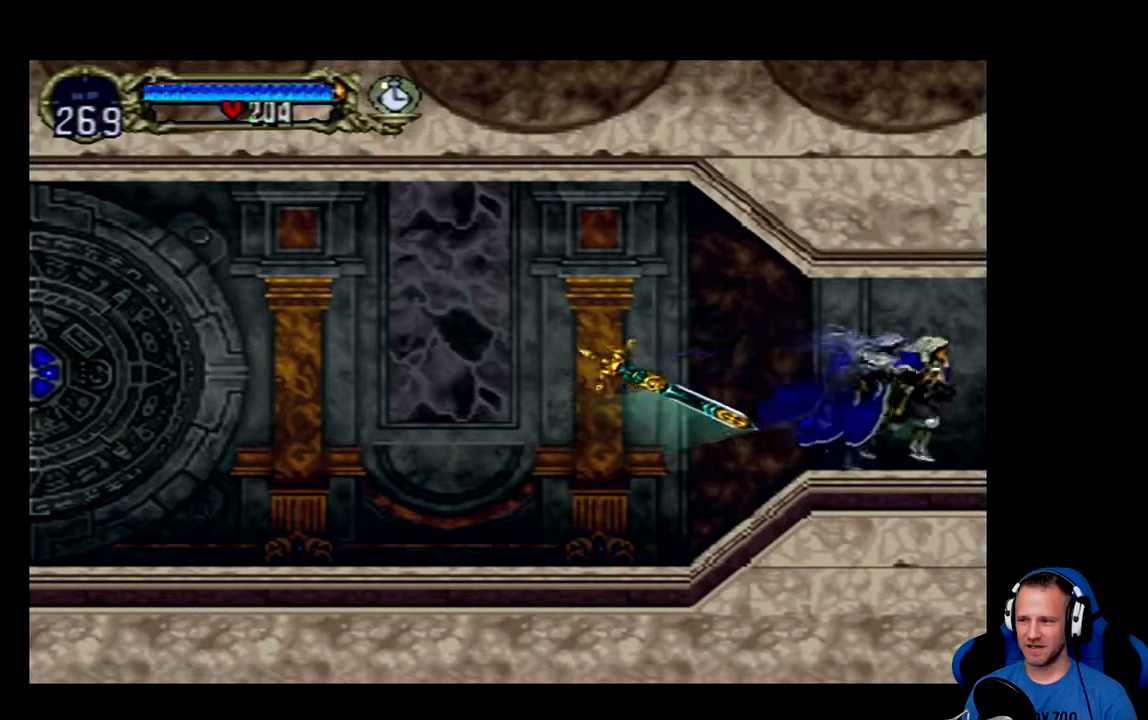
{"buttons": ["DPAD_RIGHT"], "left_stick": "center", "right_stick": "center", "events": []}
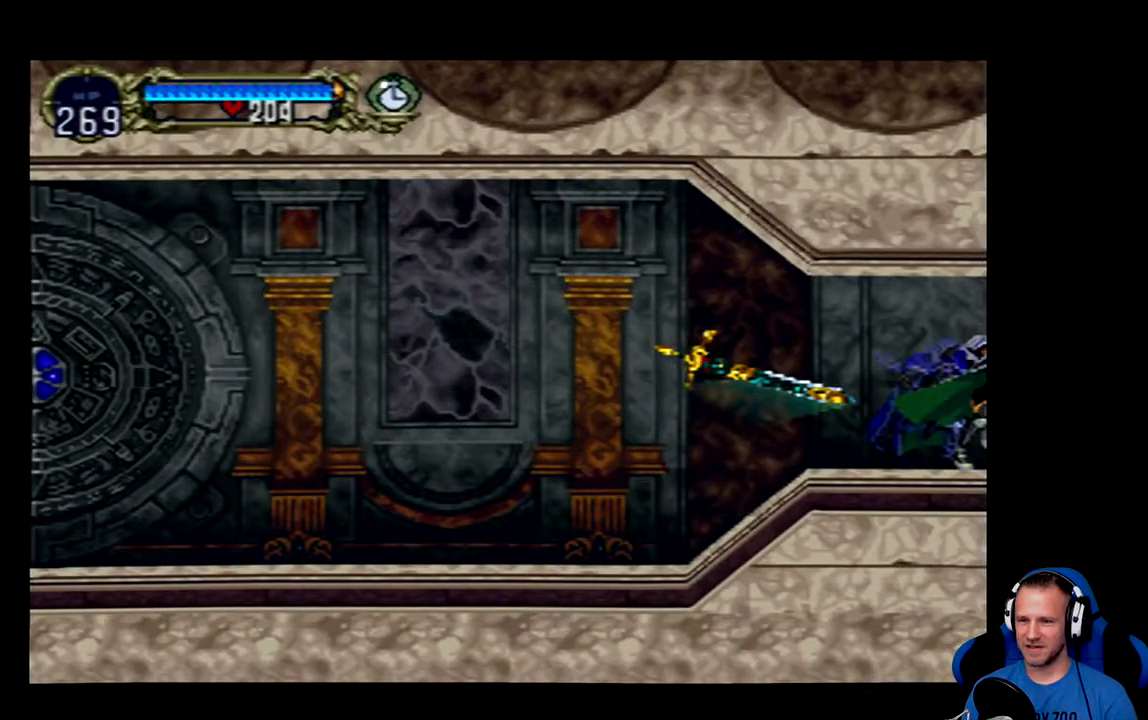
{"buttons": [], "left_stick": "center", "right_stick": "center", "events": [[184, "DPAD_RIGHT", "up"]]}
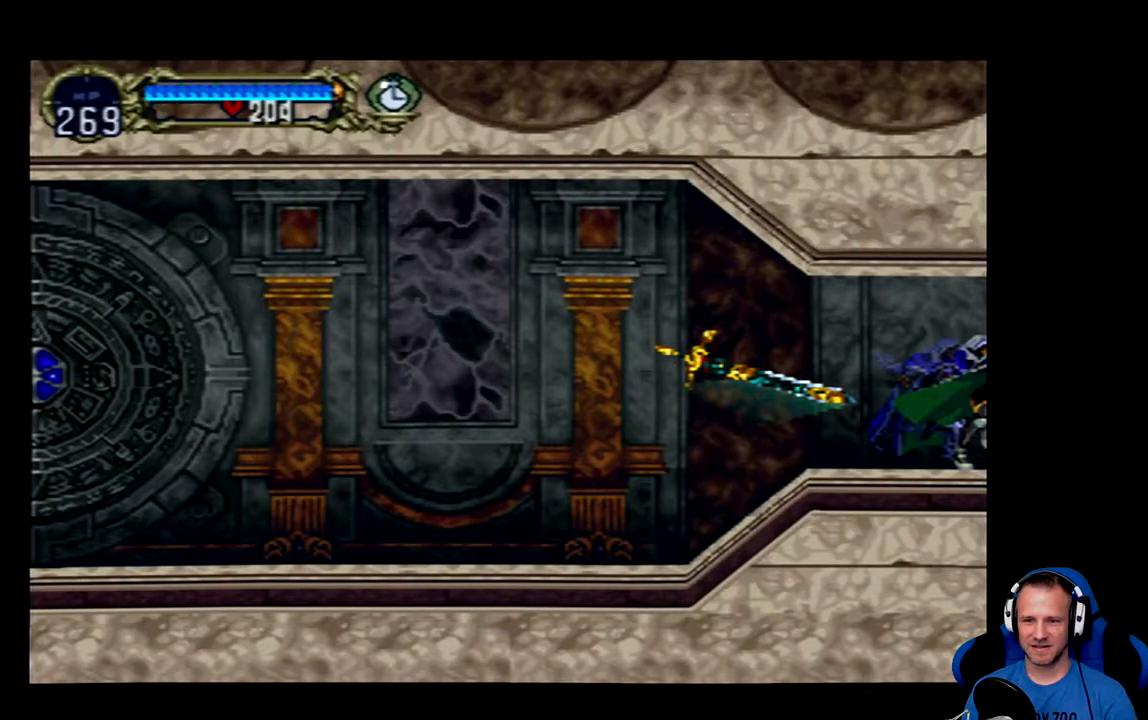
{"buttons": [], "left_stick": "center", "right_stick": "center"}
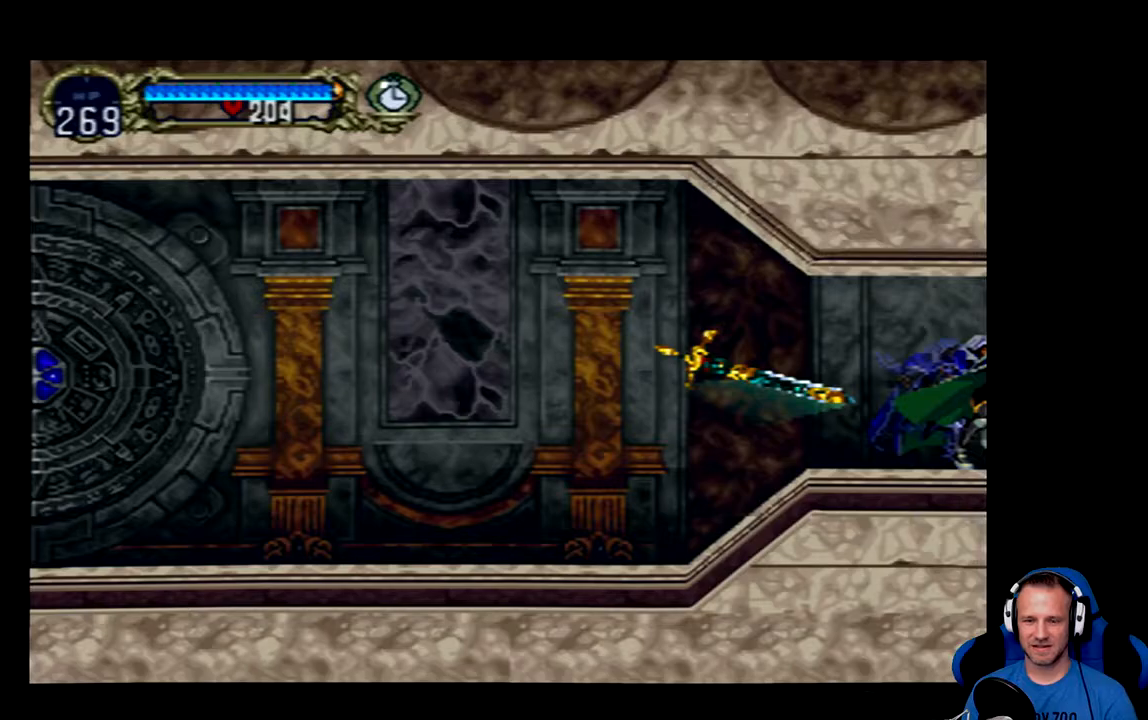
{"buttons": [], "left_stick": "center", "right_stick": "center", "events": []}
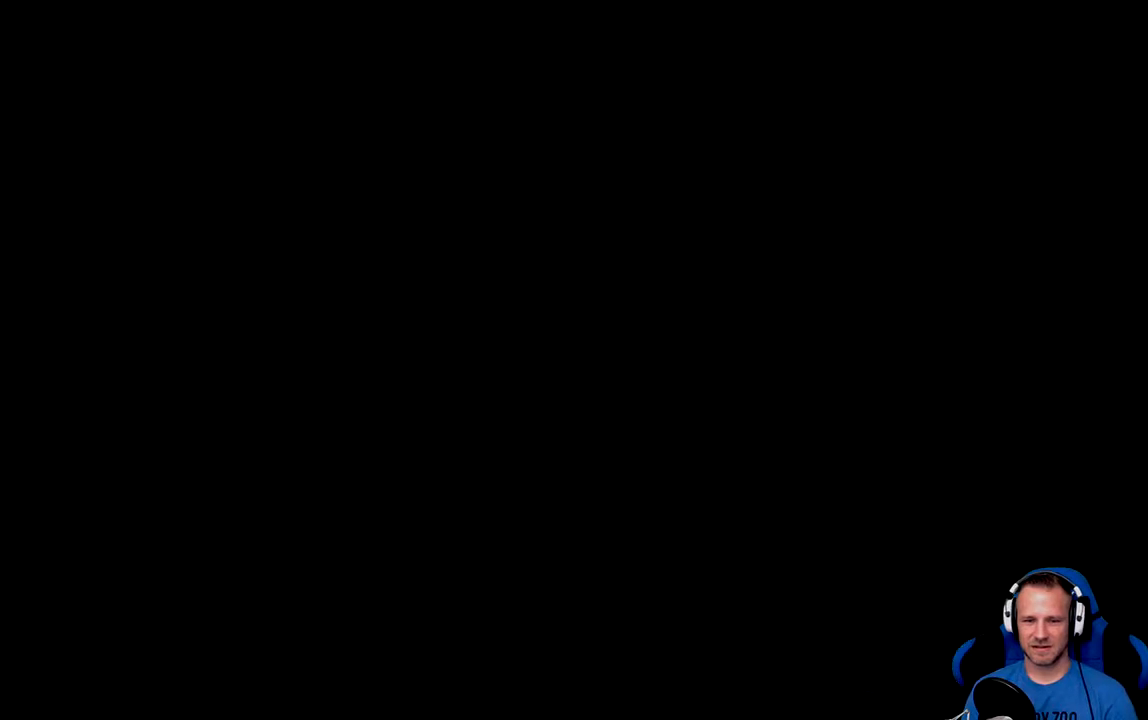
{"buttons": [], "left_stick": "center", "right_stick": "center", "events": []}
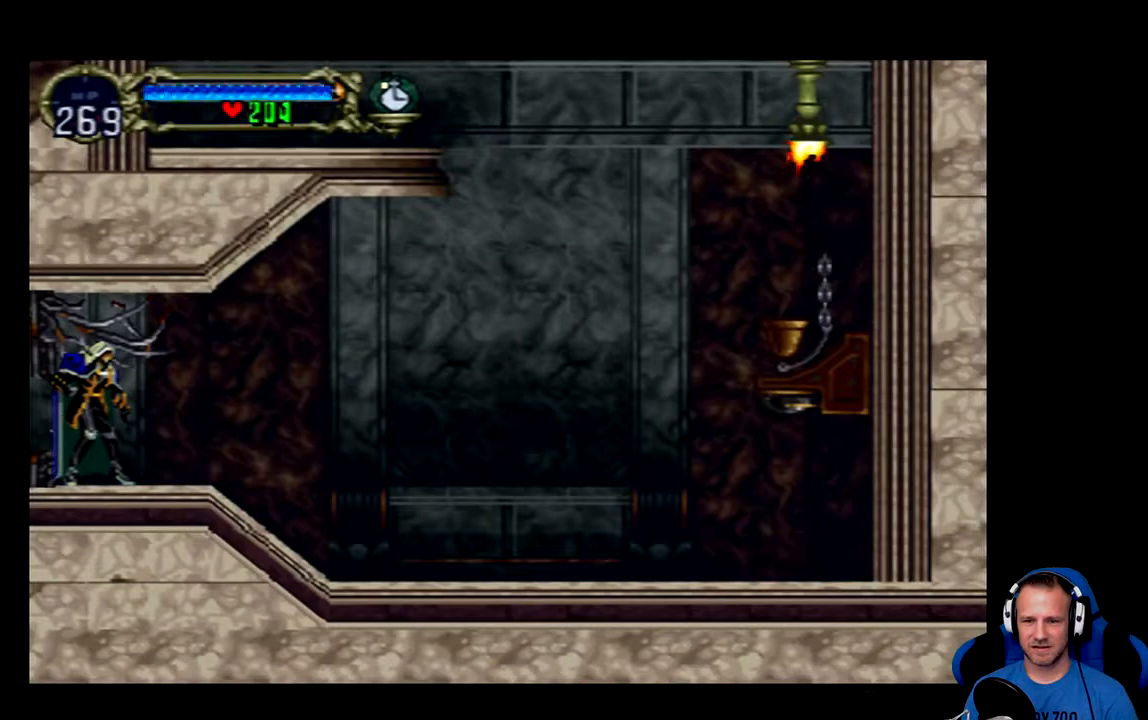
{"buttons": ["DPAD_RIGHT"], "left_stick": "center", "right_stick": "center", "events": [[100, "DPAD_RIGHT", "down"]]}
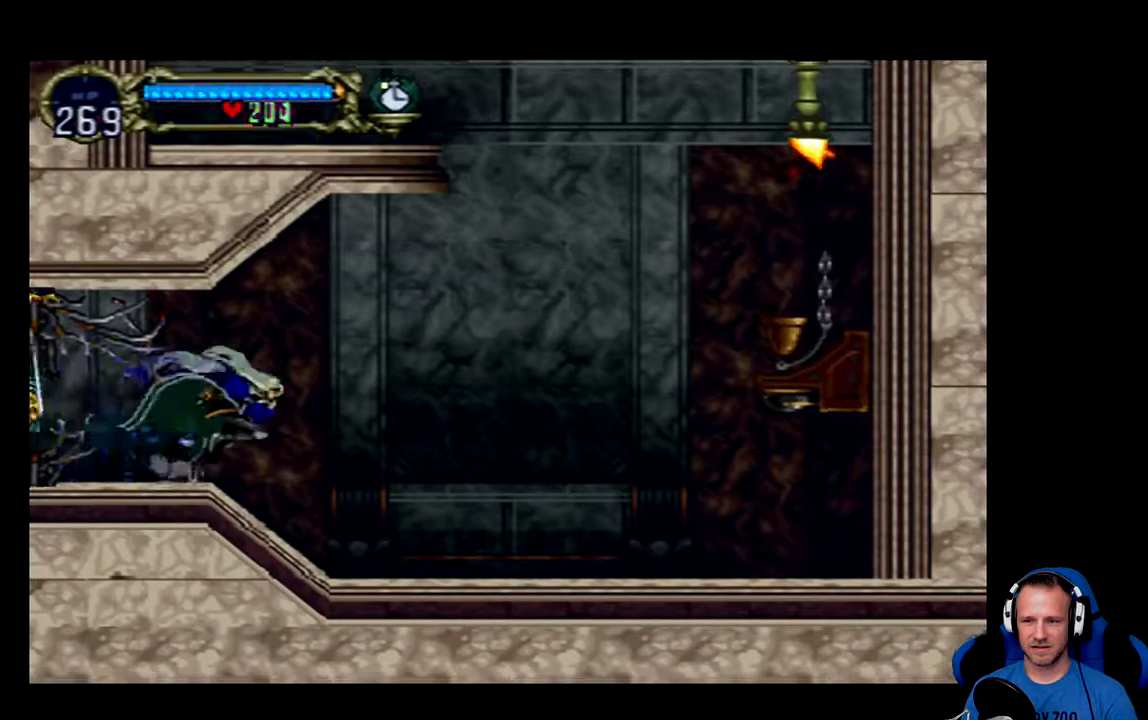
{"buttons": ["DPAD_RIGHT"], "left_stick": "center", "right_stick": "center"}